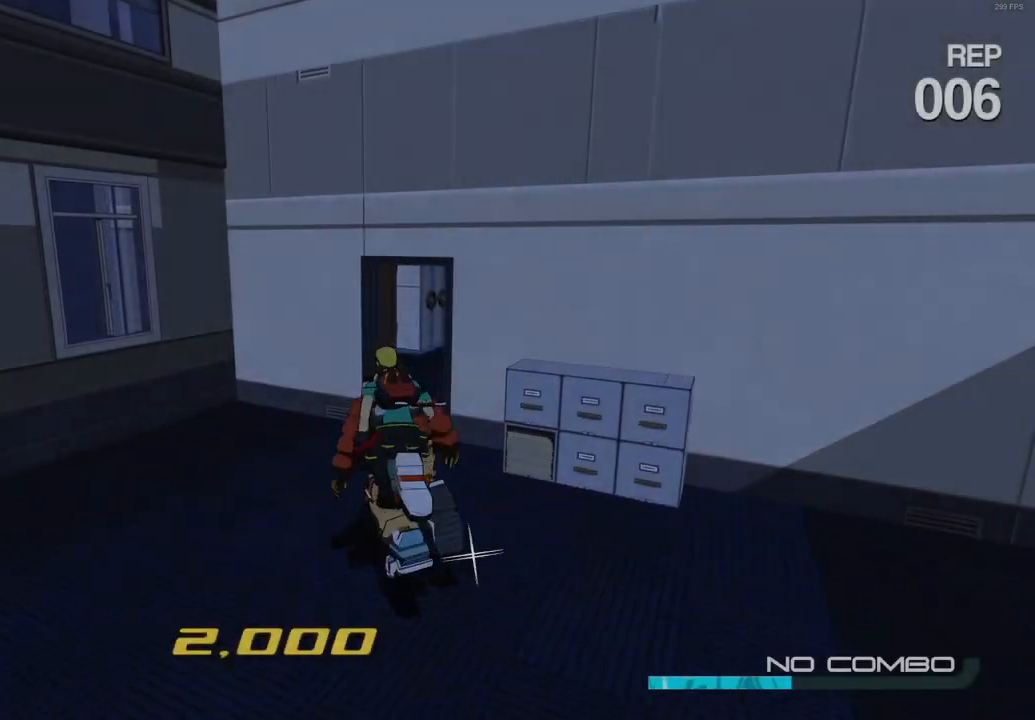
Gameplay with a controller (Xbox layout); each line is a JSON object with the inputs held at the frame after it. "button_events" lists button changes between this image and that frame as [ms after this image, input, new state], when the widget could be followed in between (sticks are given only as held states). Not read: L1 L3 R1 R3.
{"buttons": [], "left_stick": "up", "right_stick": "right", "button_events": []}
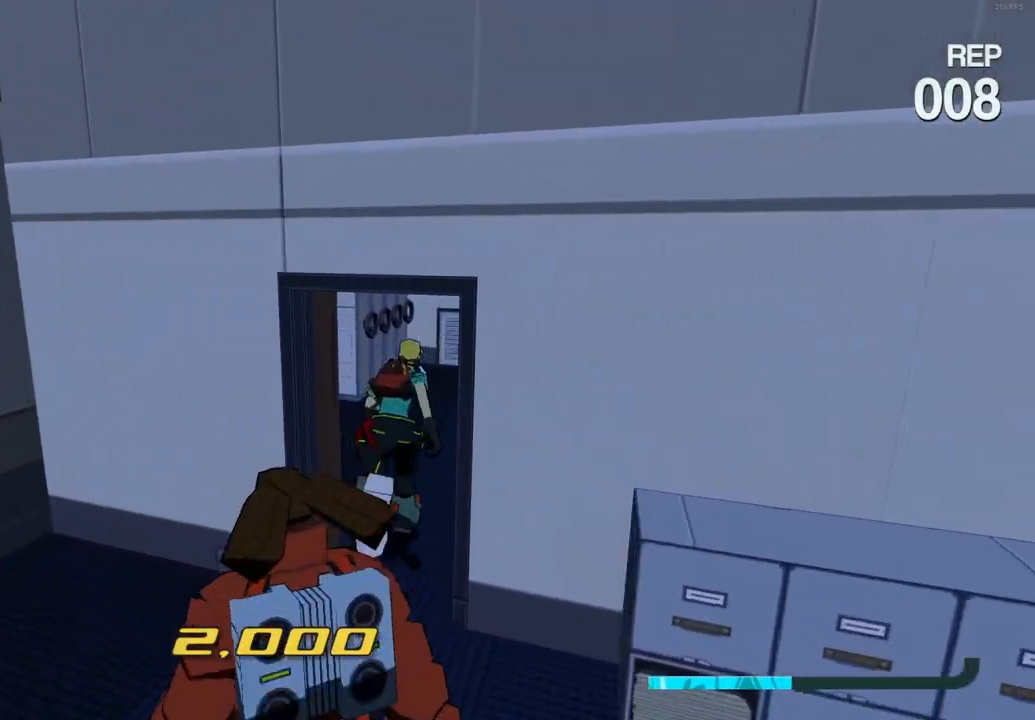
{"buttons": ["R2"], "left_stick": "up", "right_stick": "center", "button_events": [[483, "R2", "down"]]}
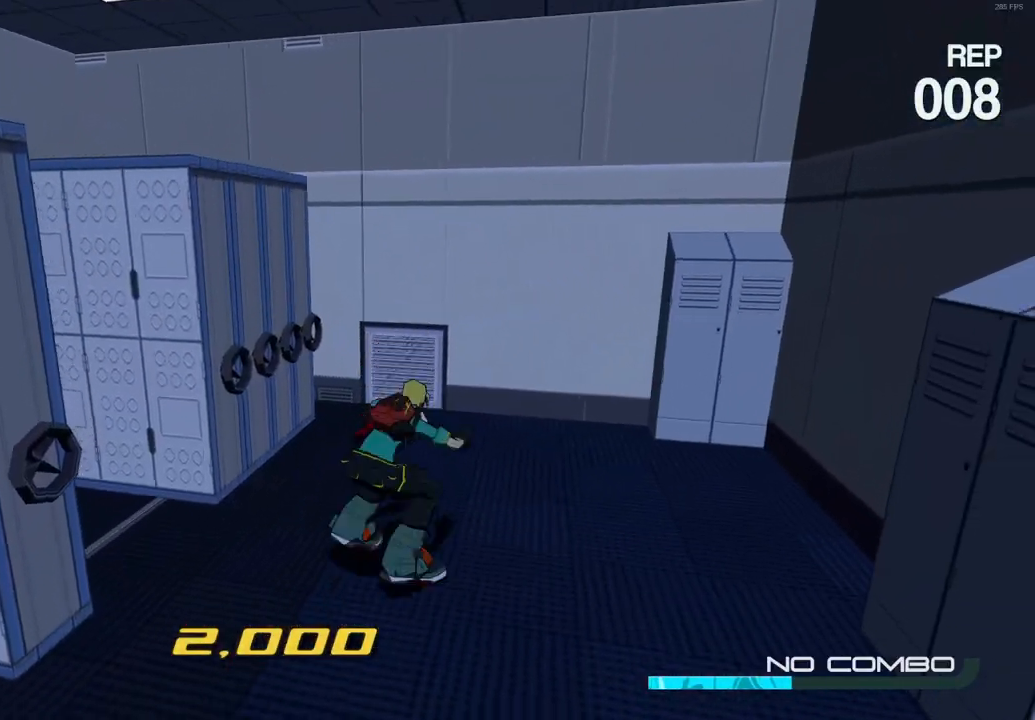
{"buttons": ["R2"], "left_stick": "up", "right_stick": "center", "button_events": []}
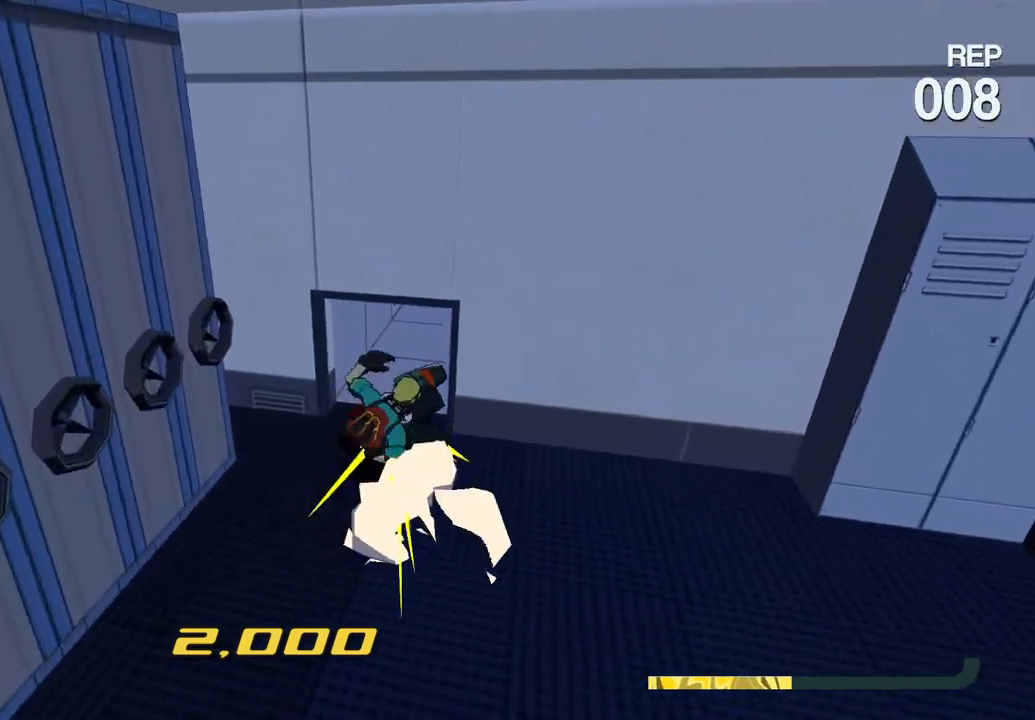
{"buttons": ["R2"], "left_stick": "up-right", "right_stick": "center", "button_events": []}
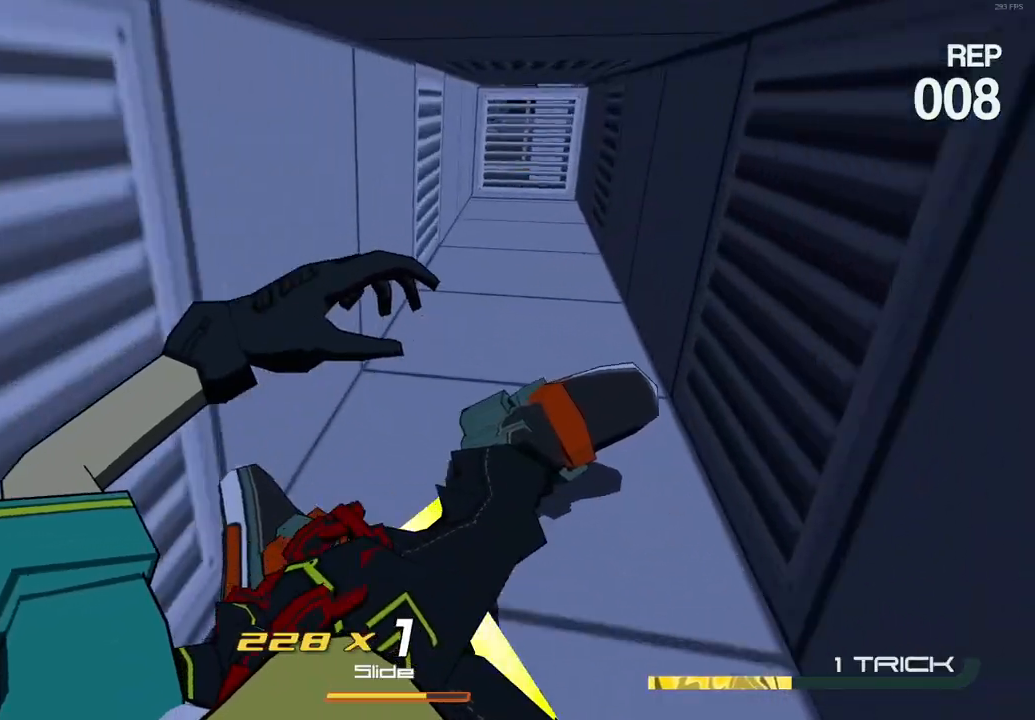
{"buttons": ["R2"], "left_stick": "up", "right_stick": "center", "button_events": []}
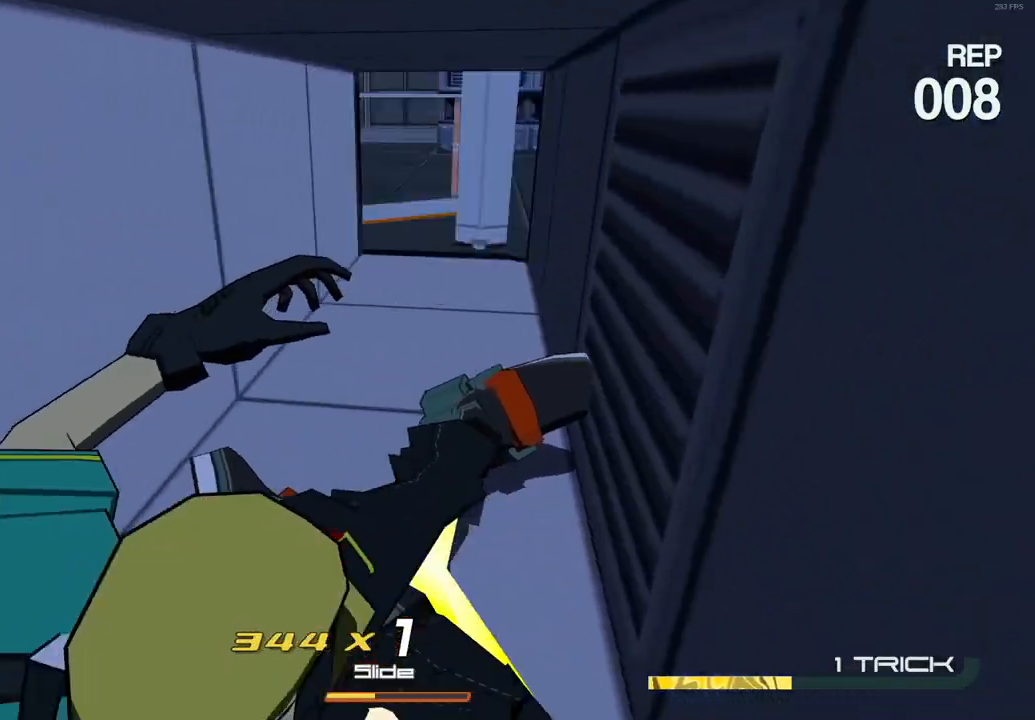
{"buttons": [], "left_stick": "up", "right_stick": "center", "button_events": [[283, "R2", "up"]]}
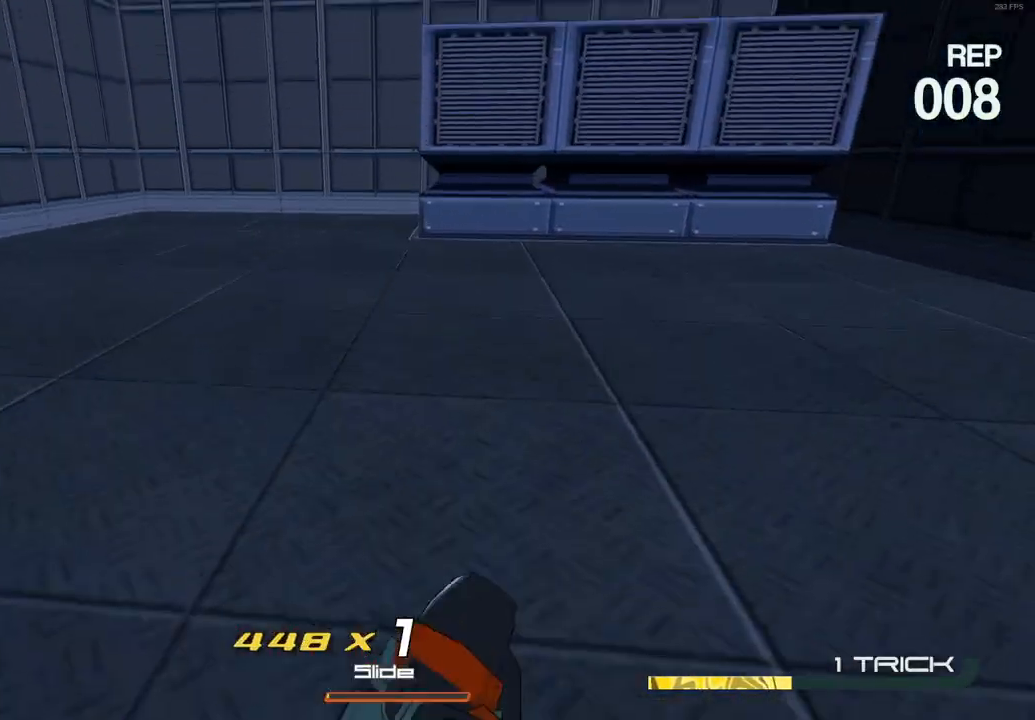
{"buttons": ["A"], "left_stick": "up", "right_stick": "center", "button_events": [[117, "Y", "down"], [233, "Y", "up"], [333, "A", "down"], [400, "A", "up"], [500, "A", "down"]]}
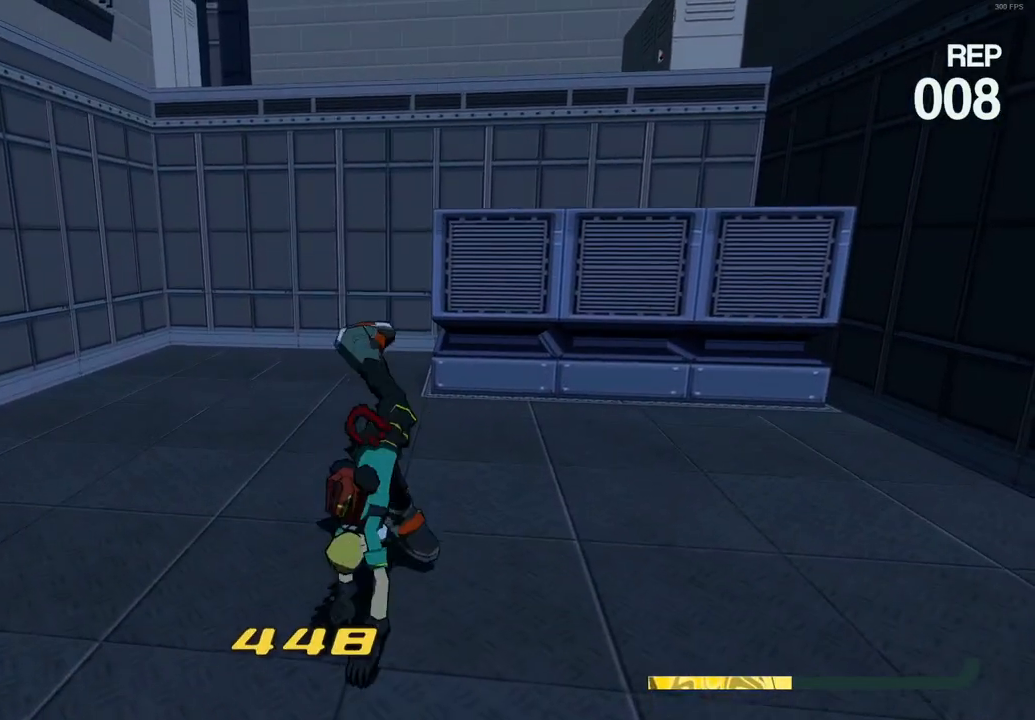
{"buttons": ["A"], "left_stick": "up", "right_stick": "center", "button_events": [[83, "A", "up"], [150, "A", "down"]]}
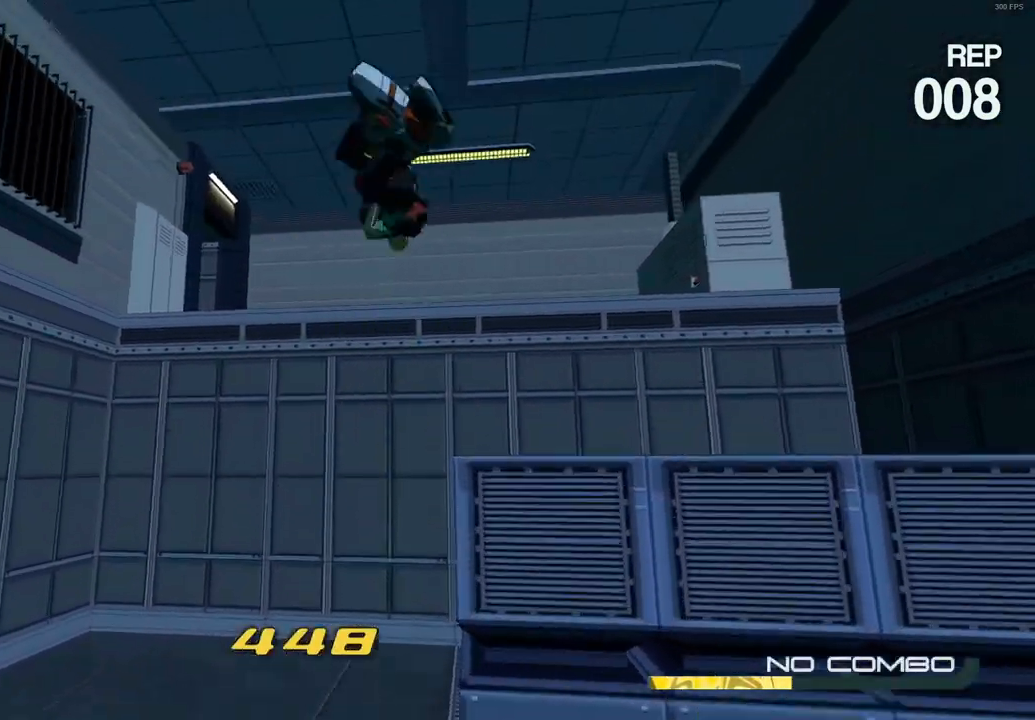
{"buttons": [], "left_stick": "up", "right_stick": "center", "button_events": [[317, "A", "up"]]}
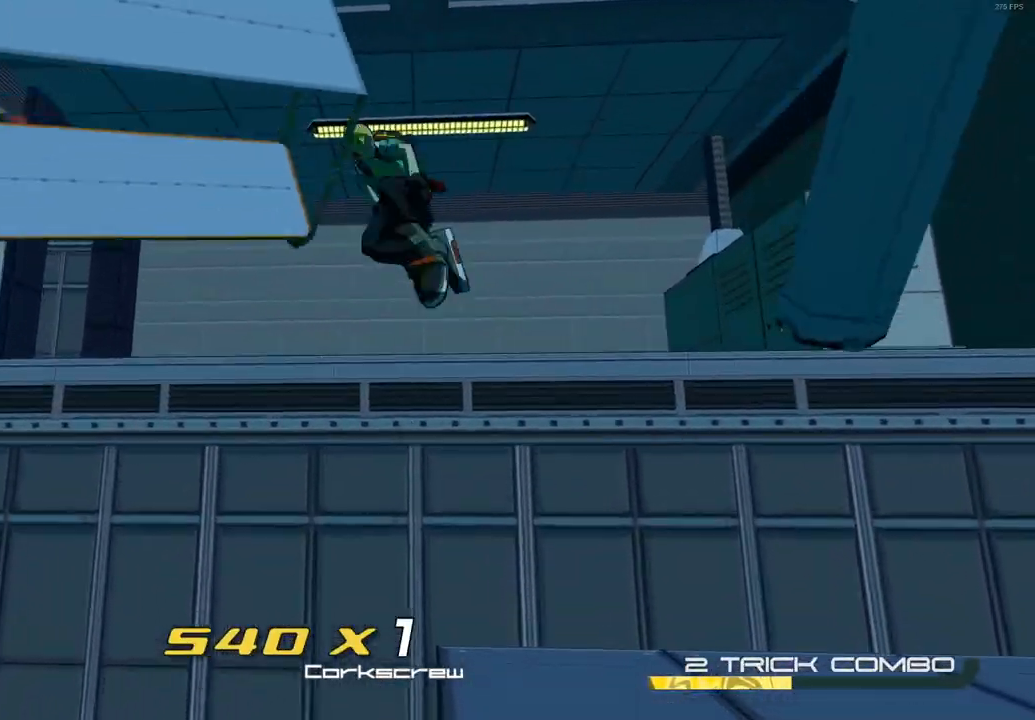
{"buttons": [], "left_stick": "up", "right_stick": "down-left", "button_events": []}
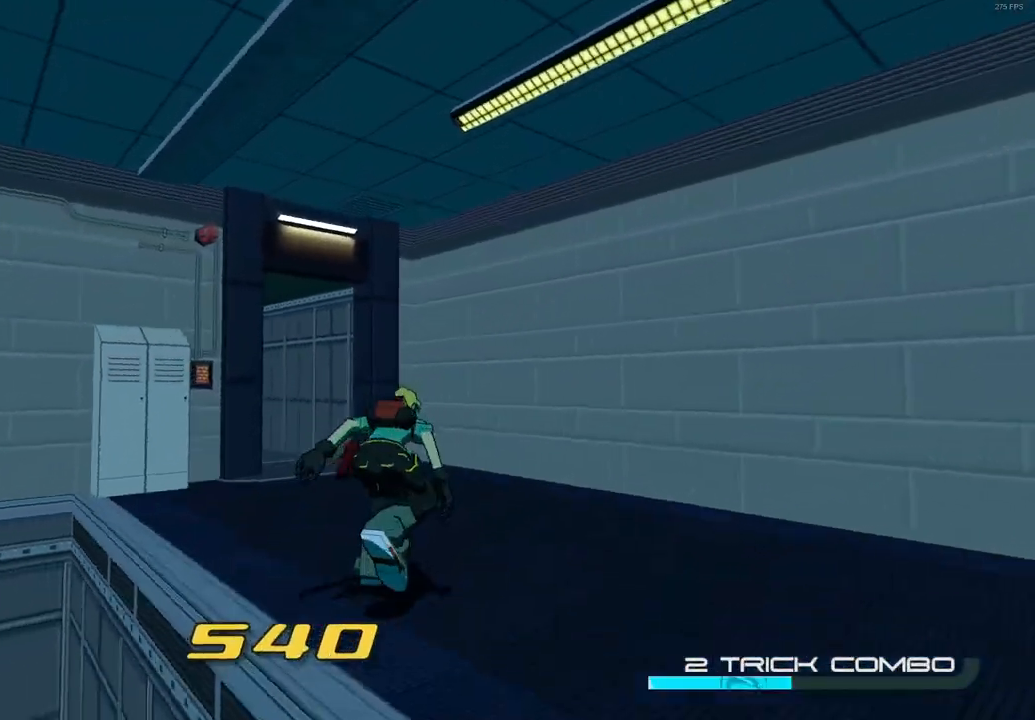
{"buttons": [], "left_stick": "up", "right_stick": "left", "button_events": []}
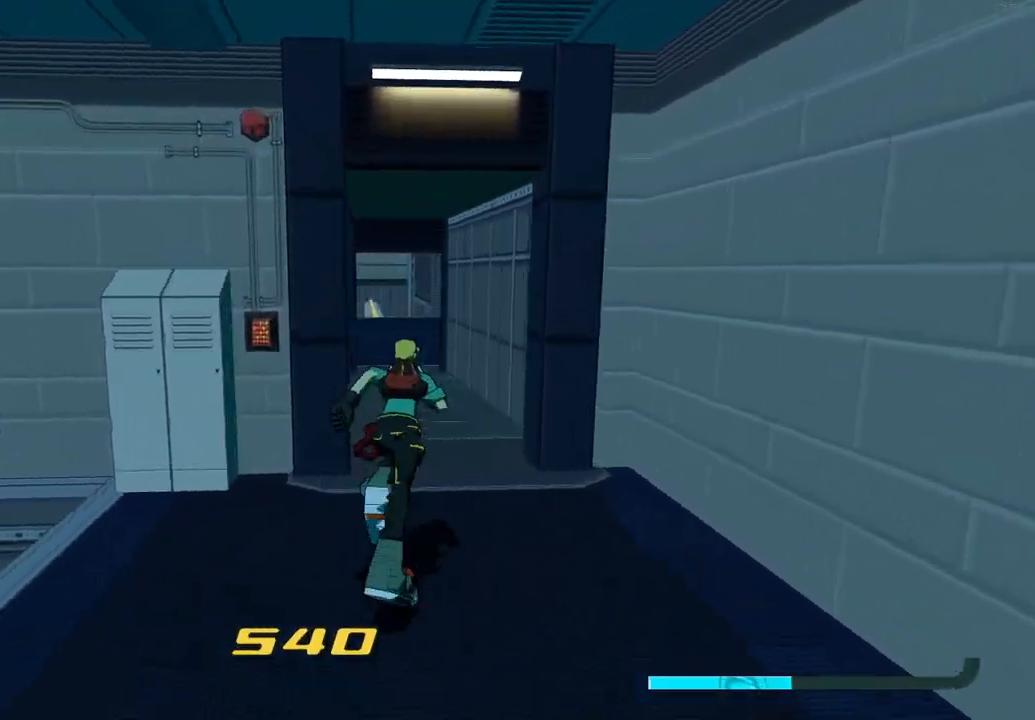
{"buttons": [], "left_stick": "up", "right_stick": "center", "button_events": [[33, "L2", "down"], [483, "L2", "up"]]}
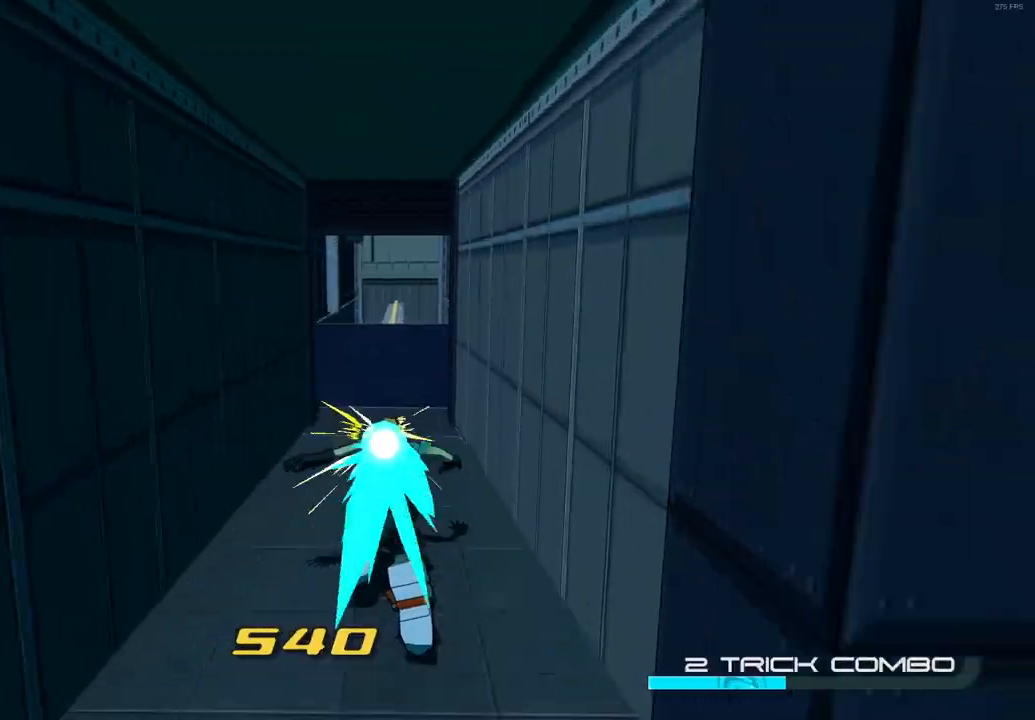
{"buttons": [], "left_stick": "up", "right_stick": "center", "button_events": []}
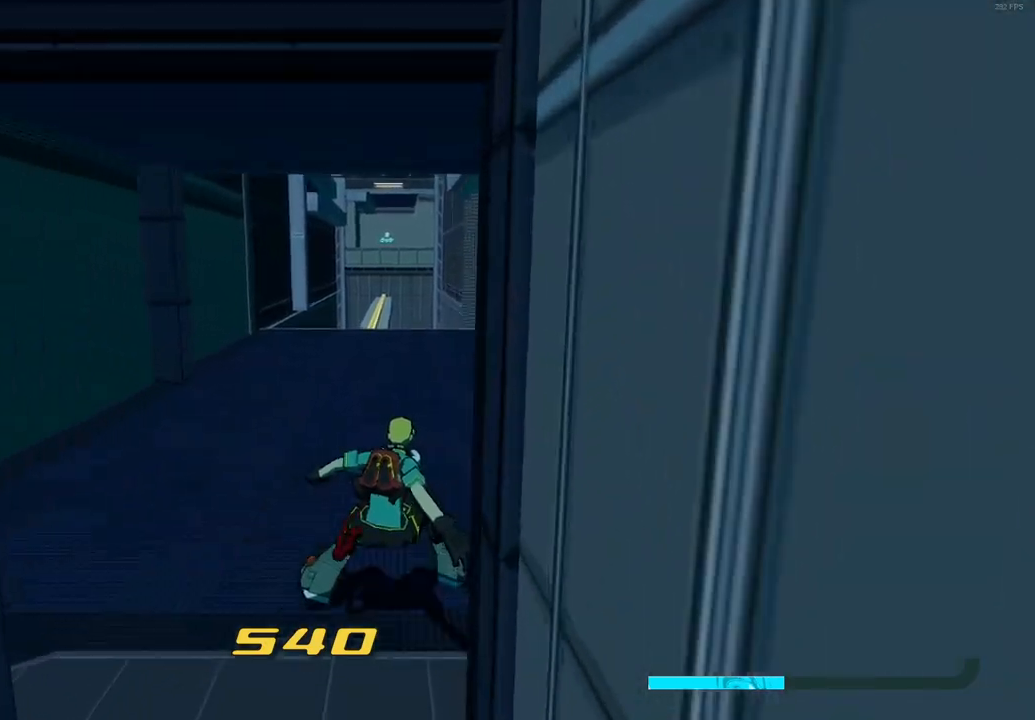
{"buttons": [], "left_stick": "up", "right_stick": "center", "button_events": []}
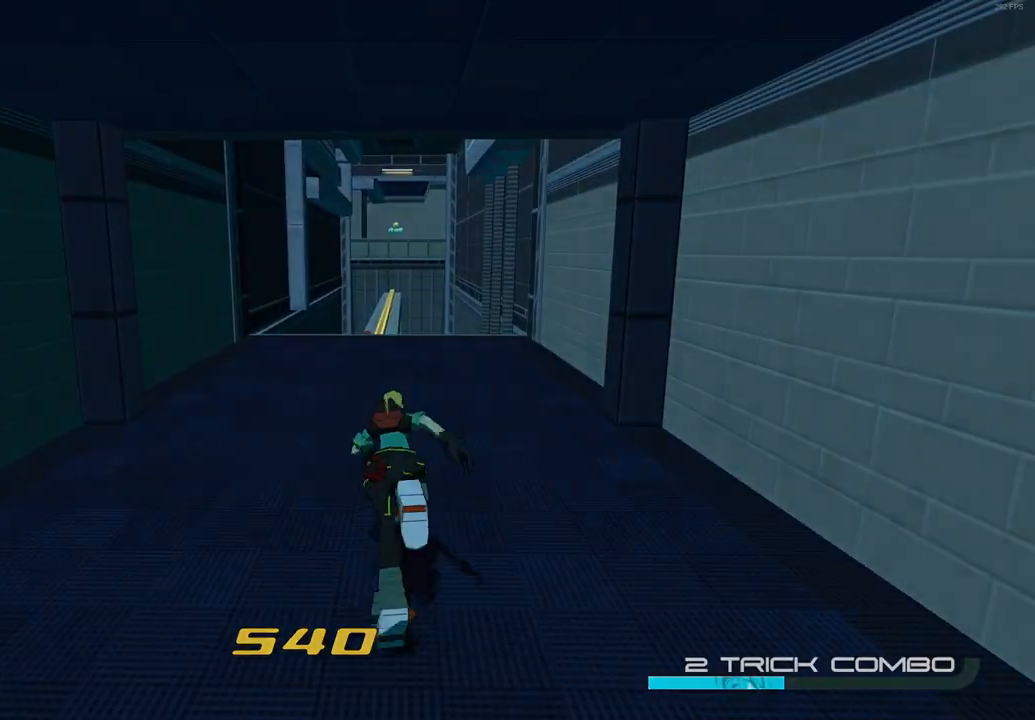
{"buttons": ["X"], "left_stick": "center", "right_stick": "center", "button_events": [[133, "X", "down"]]}
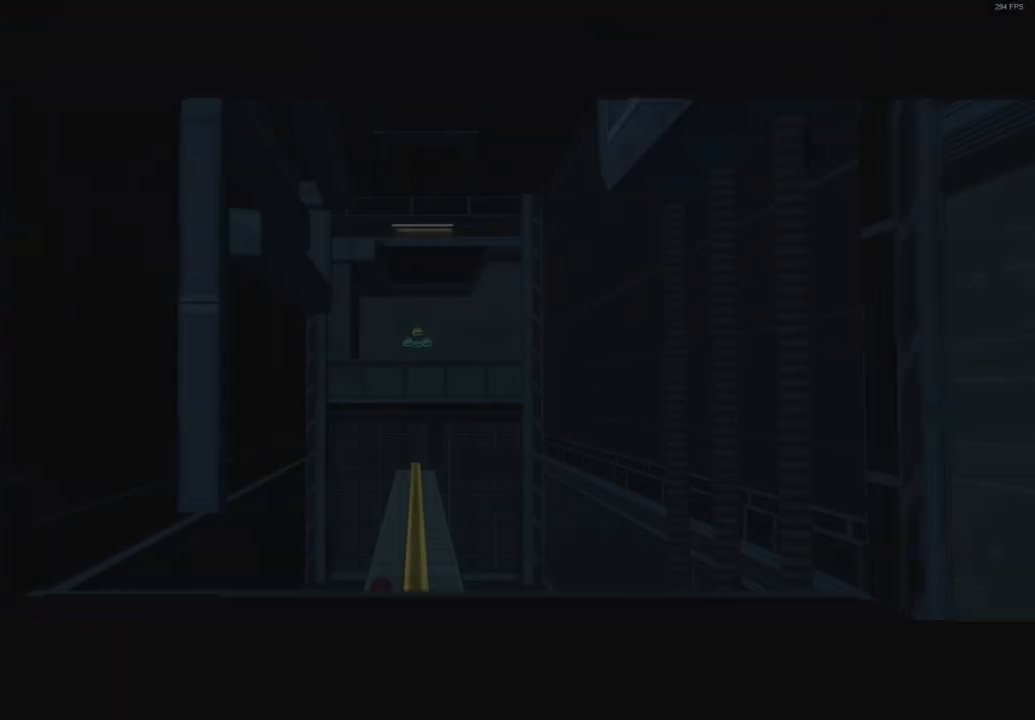
{"buttons": ["X"], "left_stick": "center", "right_stick": "center", "button_events": []}
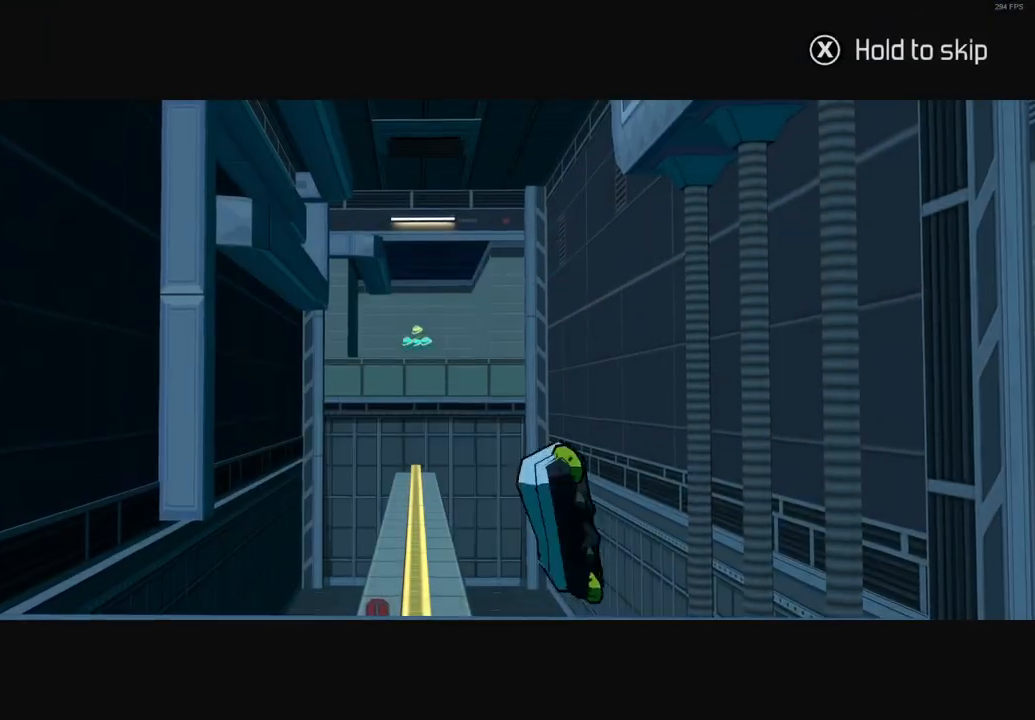
{"buttons": [], "left_stick": "down", "right_stick": "center", "button_events": [[317, "X", "up"], [400, "A", "down"], [467, "A", "up"]]}
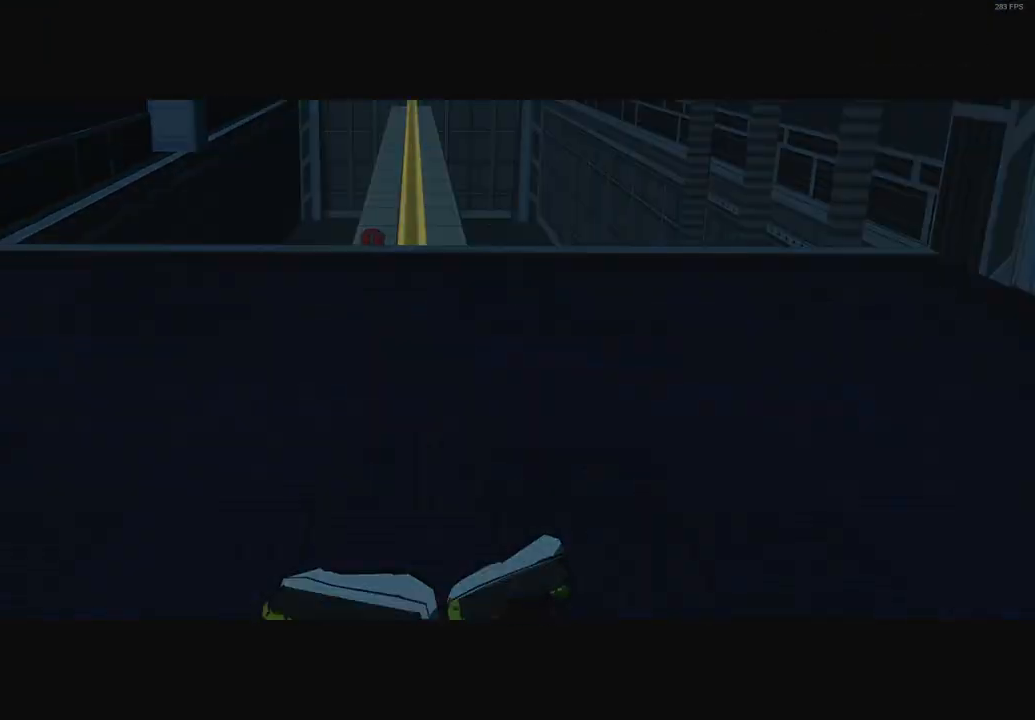
{"buttons": [], "left_stick": "down", "right_stick": "center", "button_events": [[67, "A", "down"], [133, "A", "up"], [217, "A", "down"], [283, "A", "up"], [350, "A", "down"], [450, "A", "up"]]}
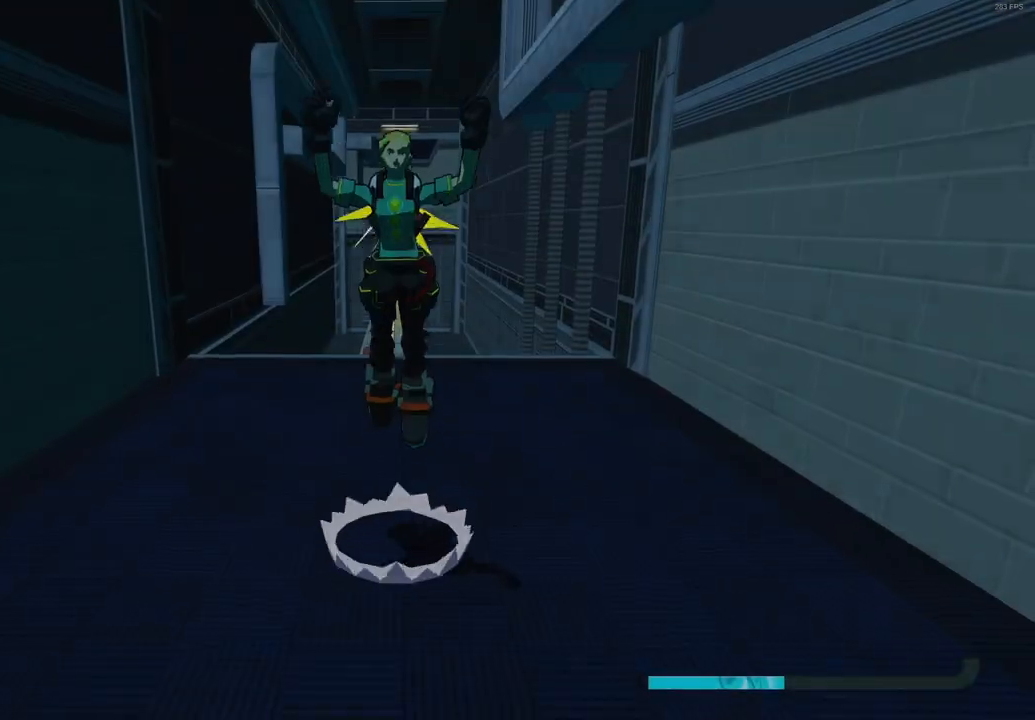
{"buttons": [], "left_stick": "down", "right_stick": "center", "button_events": [[317, "A", "down"], [400, "A", "up"]]}
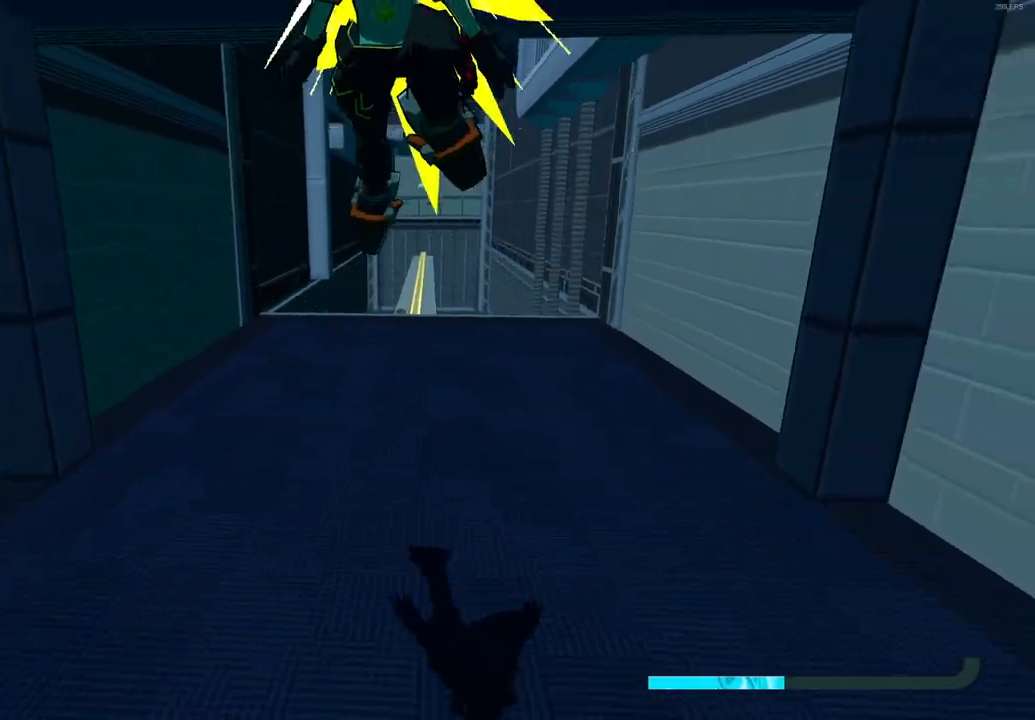
{"buttons": ["L2"], "left_stick": "down-left", "right_stick": "left", "button_events": [[500, "L2", "down"]]}
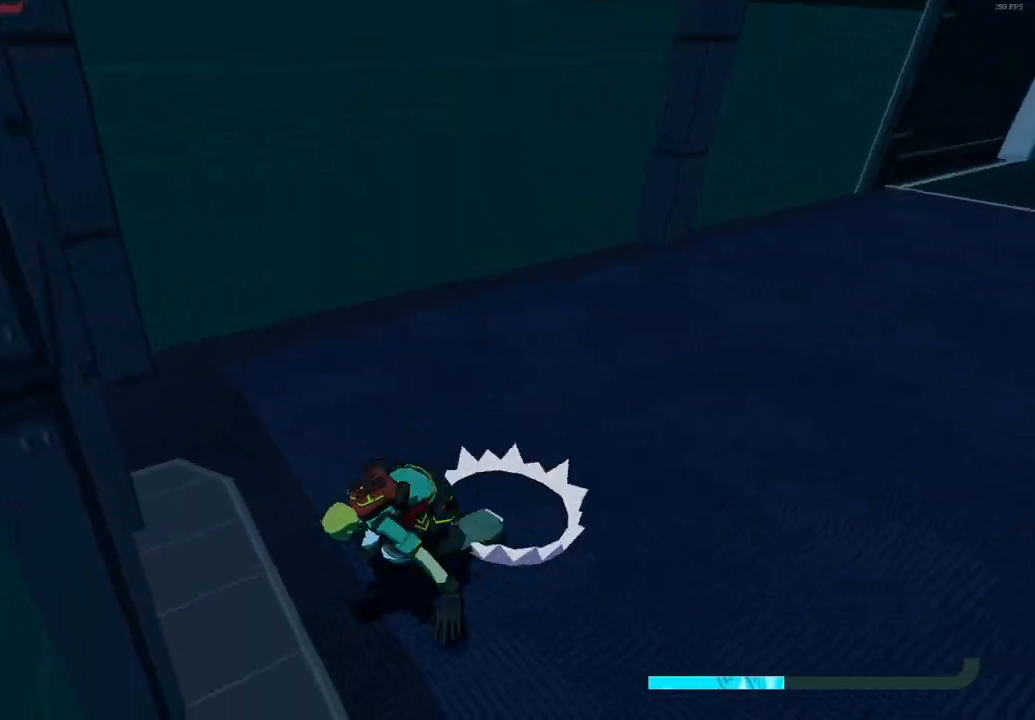
{"buttons": [], "left_stick": "up-left", "right_stick": "center", "button_events": [[367, "A", "down"], [417, "L2", "up"], [450, "A", "up"]]}
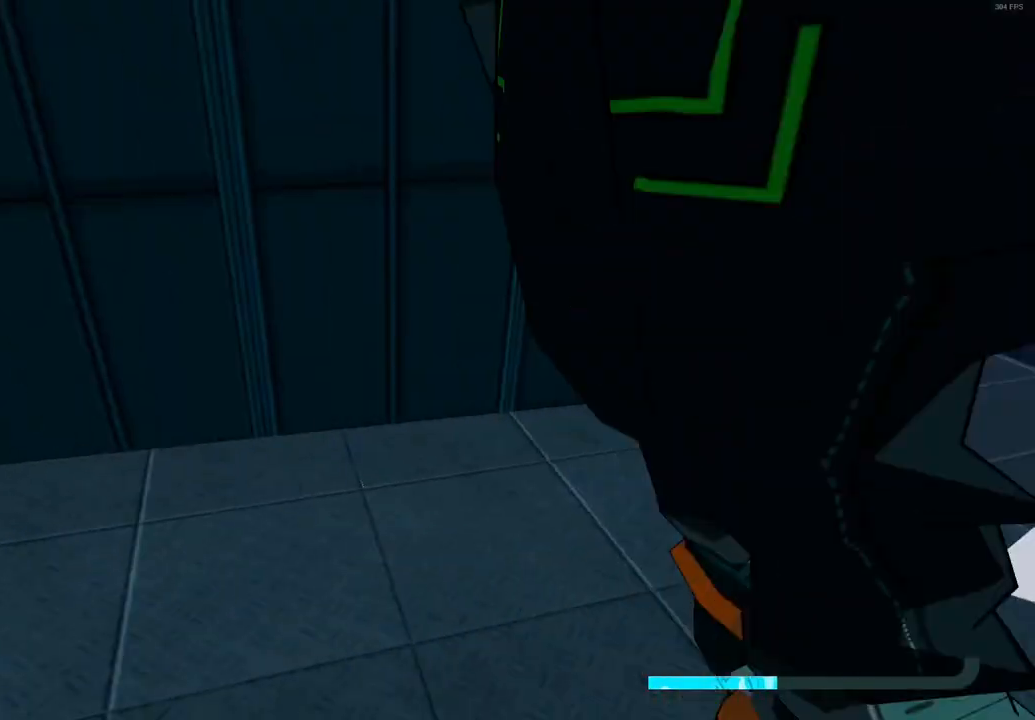
{"buttons": ["R2"], "left_stick": "up", "right_stick": "center", "button_events": [[400, "R2", "down"]]}
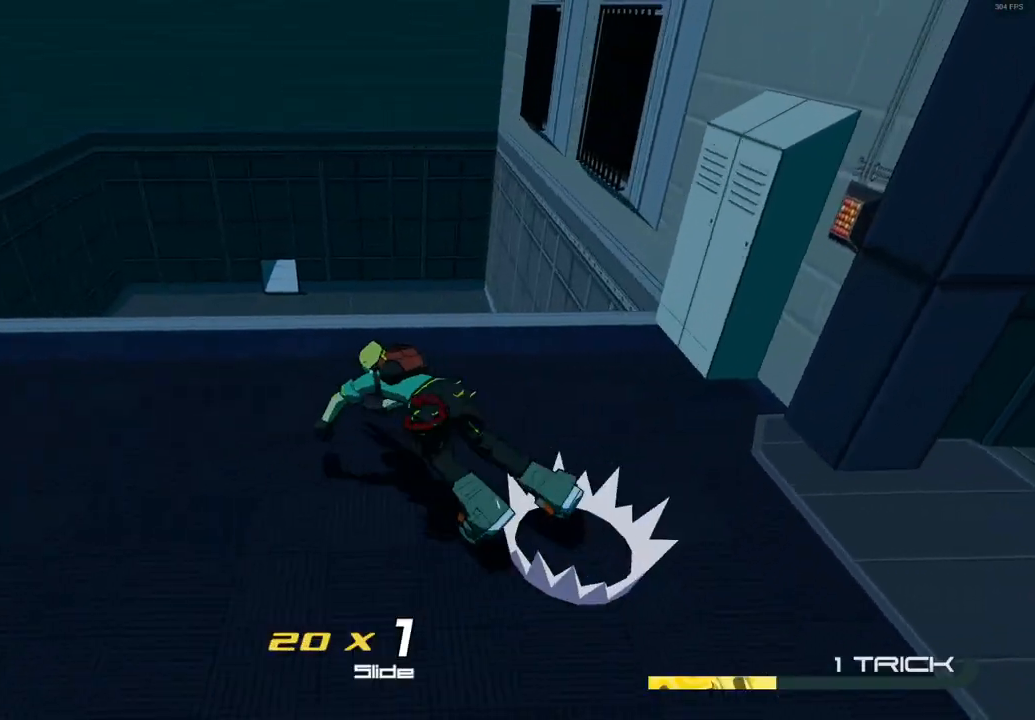
{"buttons": ["R2"], "left_stick": "up-right", "right_stick": "center", "button_events": []}
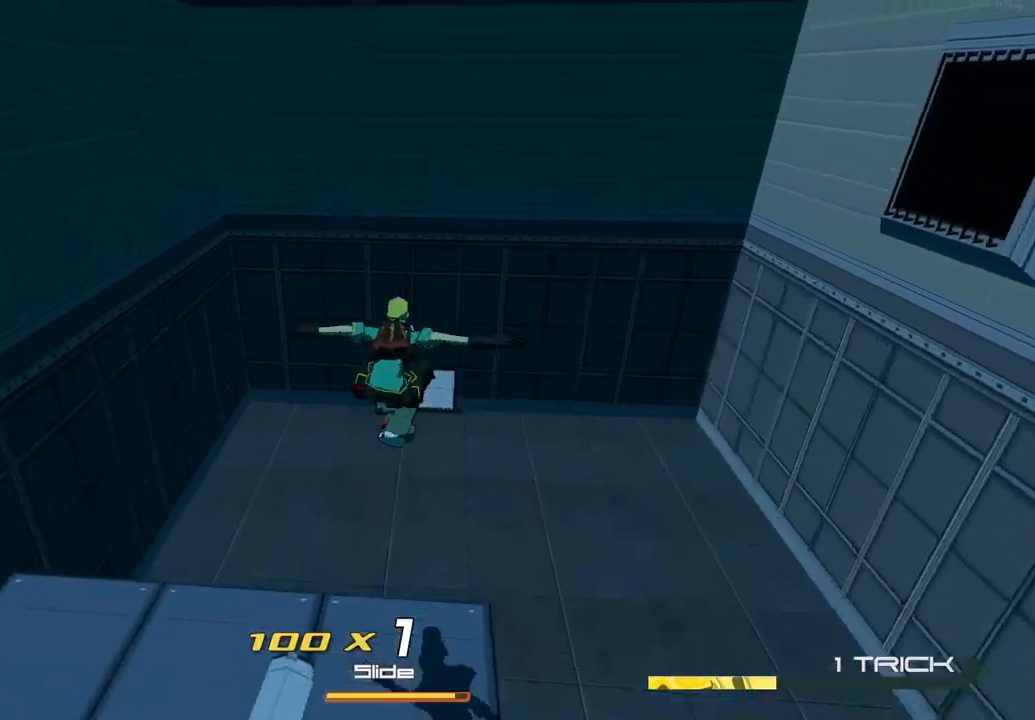
{"buttons": ["R2"], "left_stick": "up", "right_stick": "center", "button_events": []}
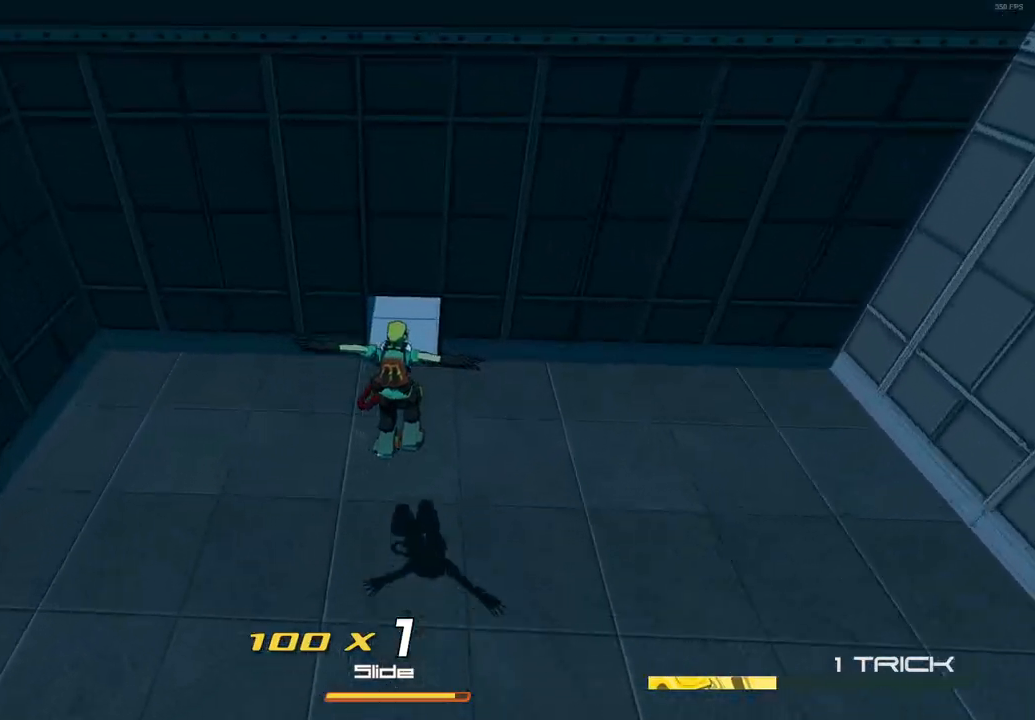
{"buttons": ["R2"], "left_stick": "up", "right_stick": "center", "button_events": []}
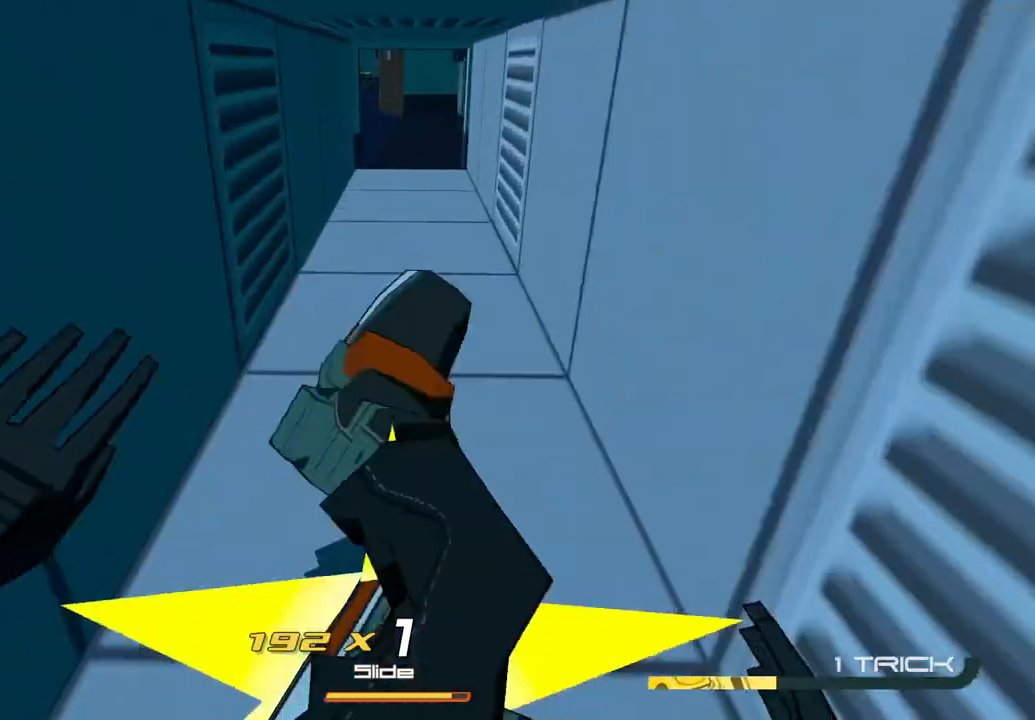
{"buttons": ["R2"], "left_stick": "up", "right_stick": "left", "button_events": []}
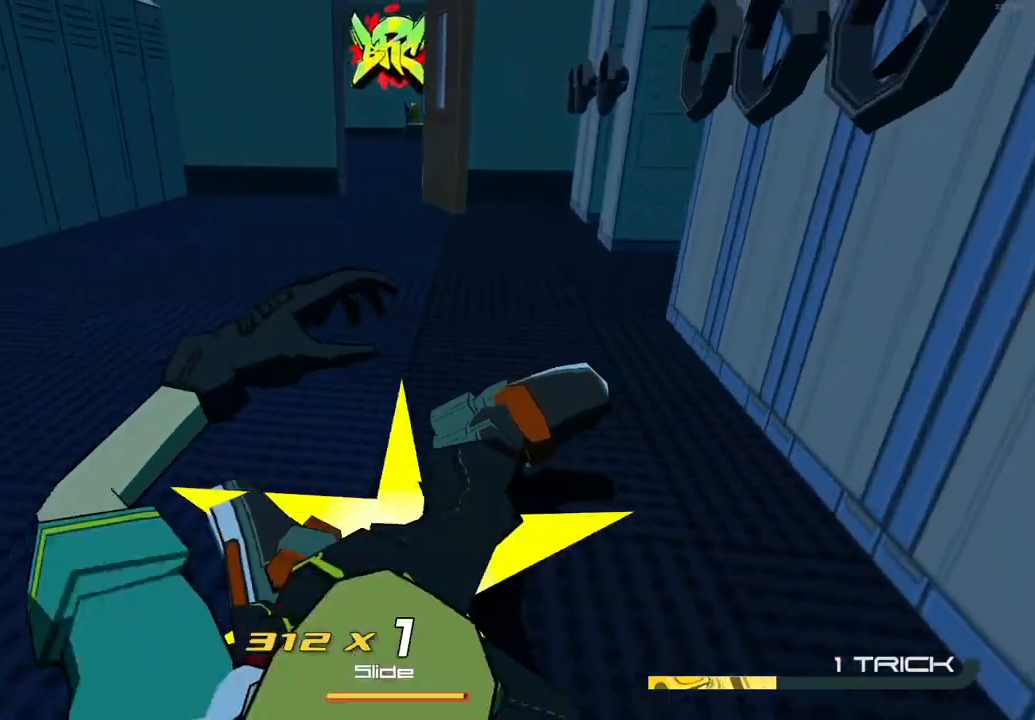
{"buttons": [], "left_stick": "up", "right_stick": "center", "button_events": [[317, "R2", "up"]]}
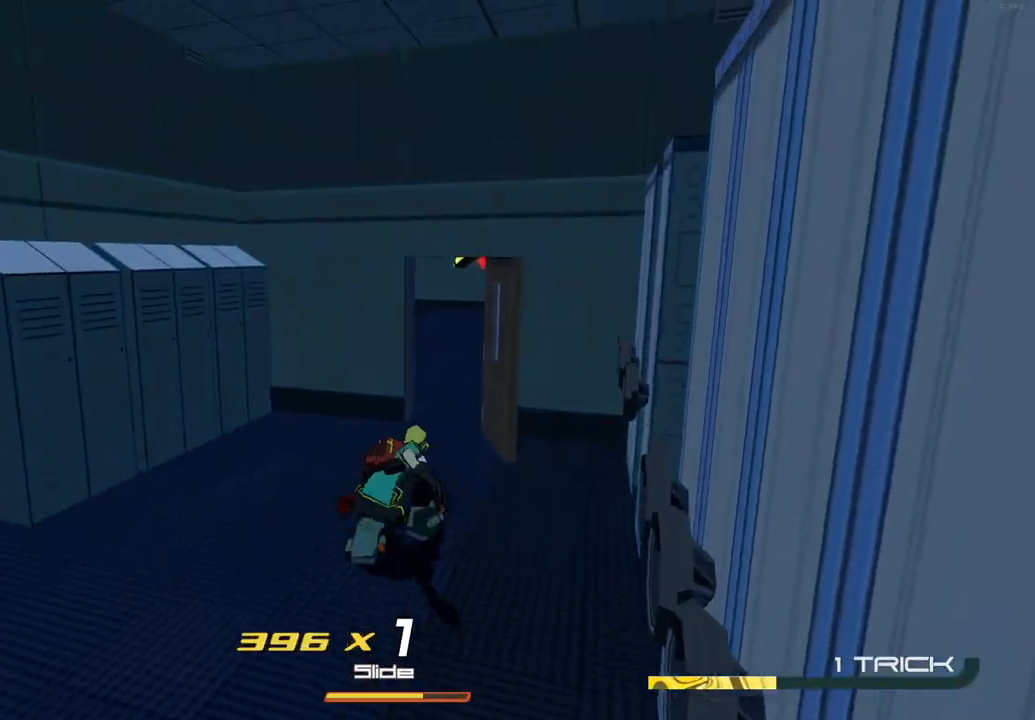
{"buttons": [], "left_stick": "up", "right_stick": "center", "button_events": []}
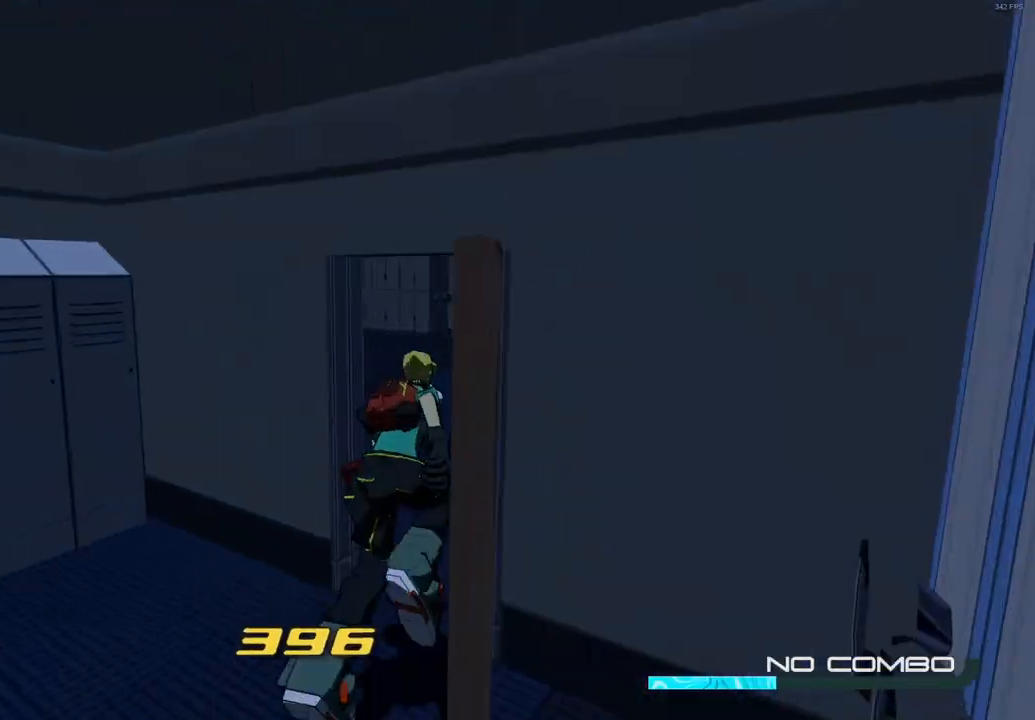
{"buttons": [], "left_stick": "up", "right_stick": "center", "button_events": [[67, "L2", "down"], [400, "A", "down"], [433, "L2", "up"], [467, "A", "up"]]}
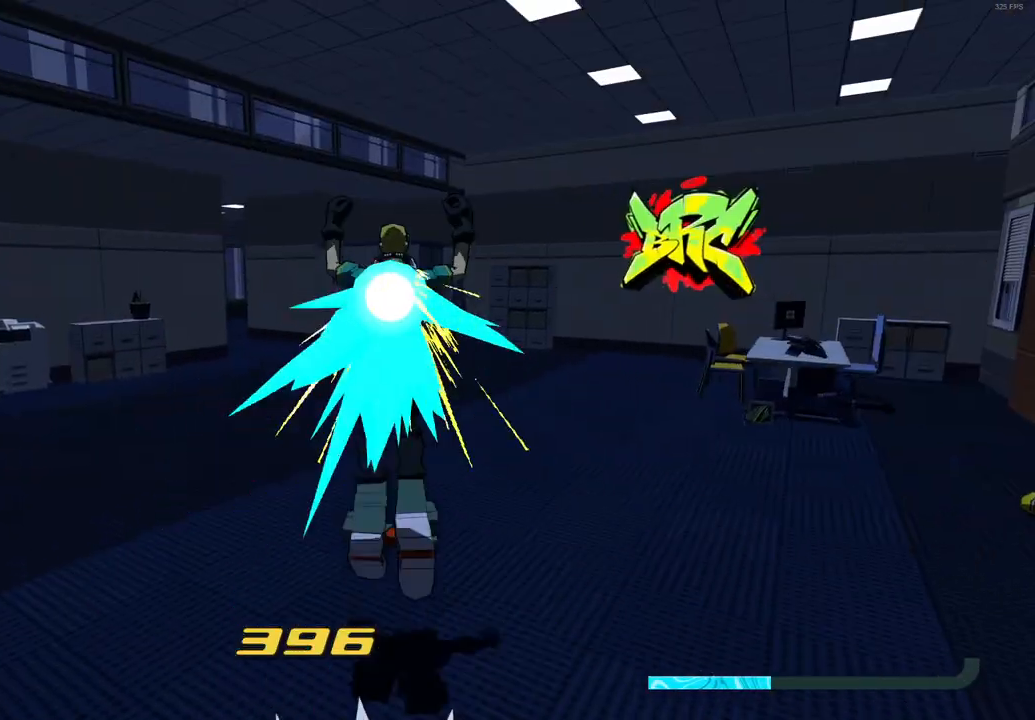
{"buttons": ["R2"], "left_stick": "up-left", "right_stick": "left", "button_events": [[317, "R2", "down"]]}
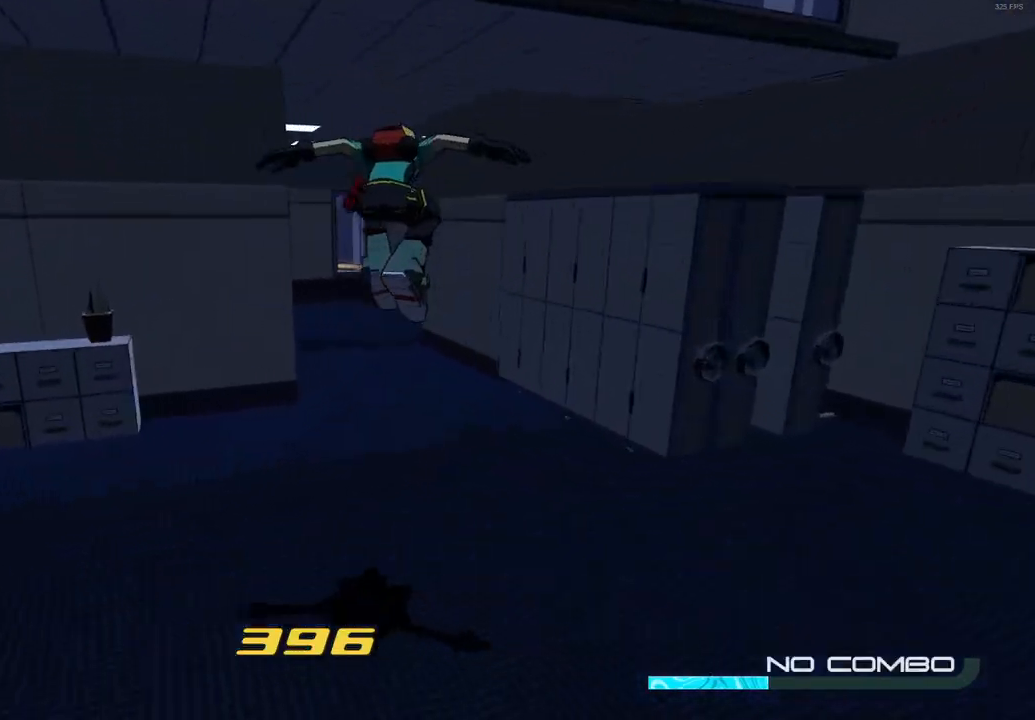
{"buttons": ["R2"], "left_stick": "up-left", "right_stick": "left", "button_events": []}